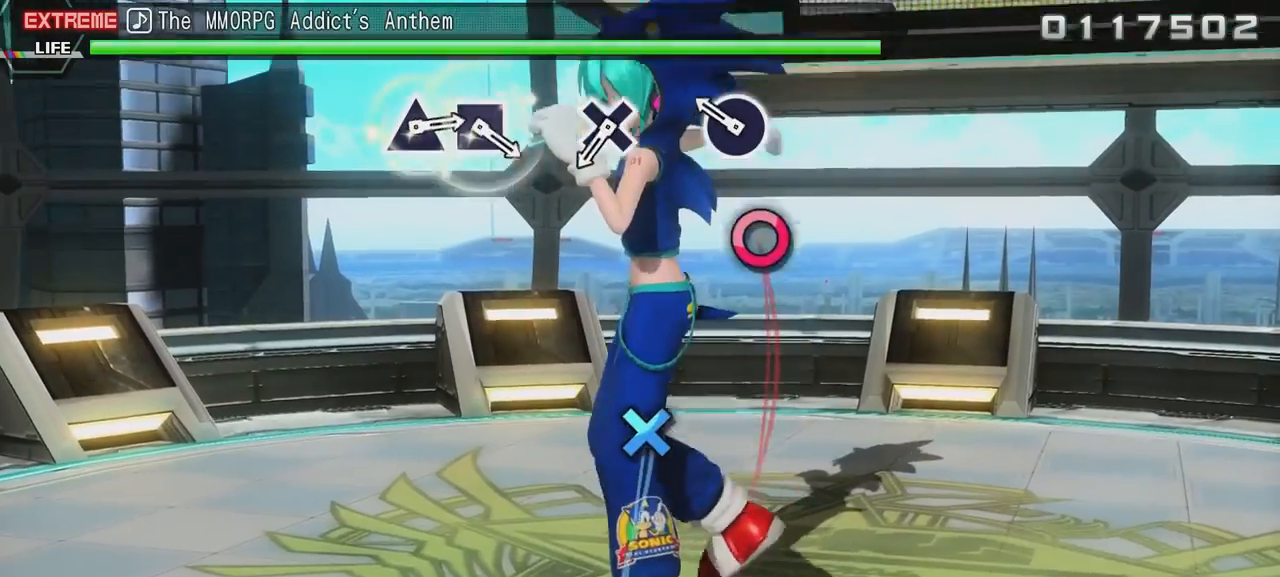
Gameplay with a controller (Xbox layout); each line is a JSON object with the inputs held at the frame after it. "events" lists button and stick changes between this image and that frame as [ms after this image, input, new state], when the widget could be followed in between. Not read: L3.
{"buttons": [], "left_stick": "center", "right_stick": "center", "events": [[300, "X", "down"], [400, "X", "up"]]}
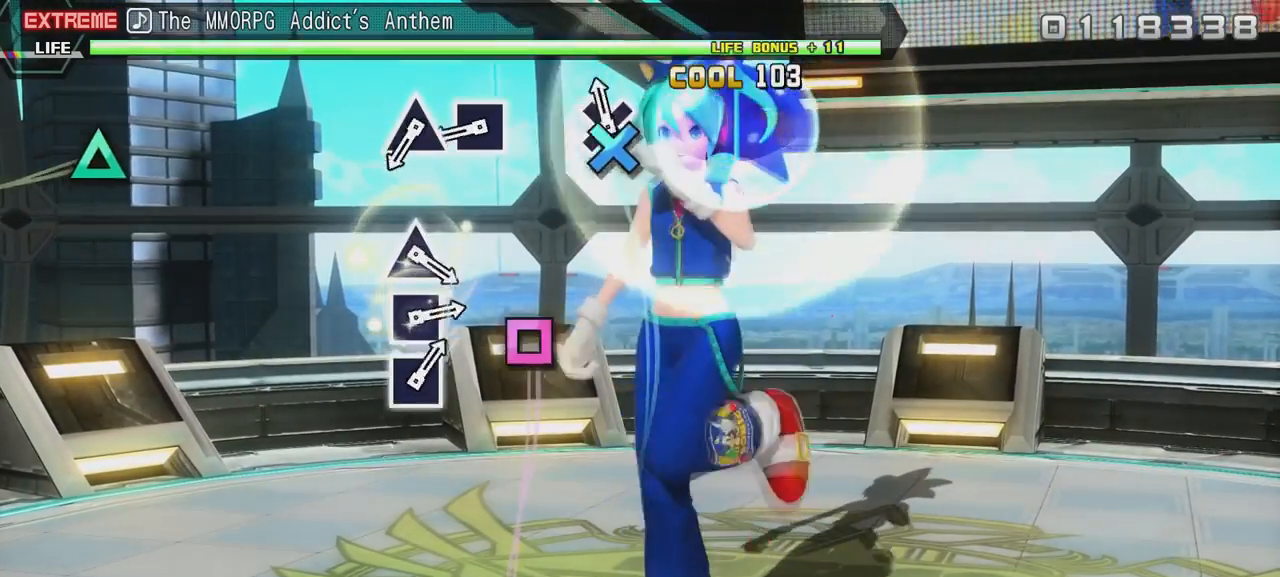
{"buttons": ["A"], "left_stick": "center", "right_stick": "center", "events": [[100, "B", "down"], [267, "B", "up"], [467, "A", "down"]]}
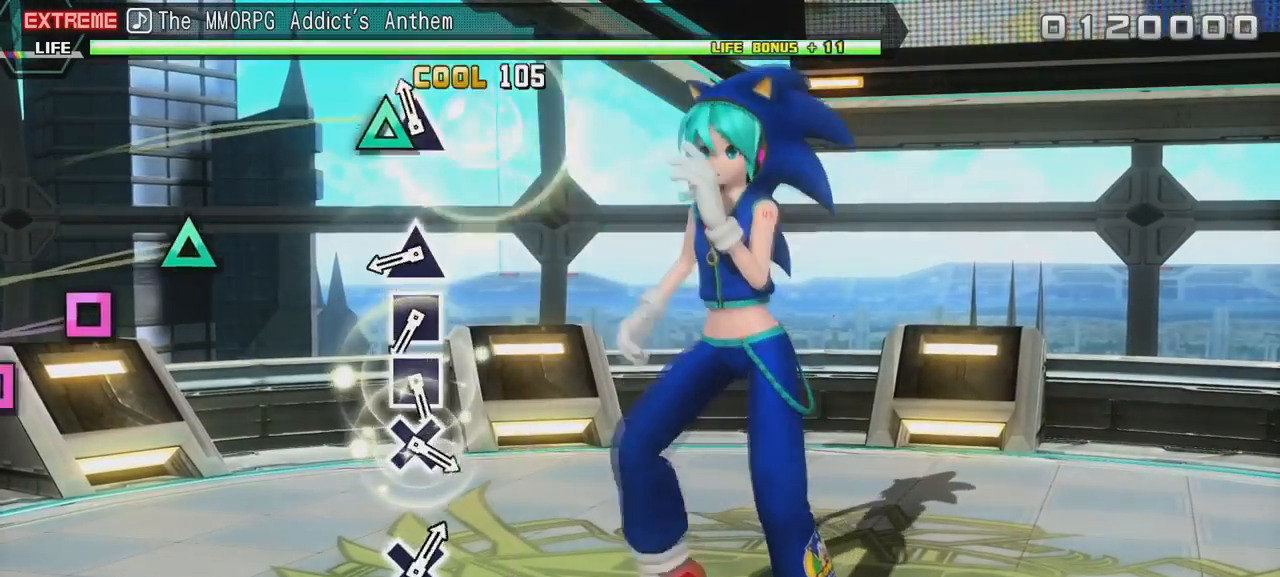
{"buttons": ["Y"], "left_stick": "center", "right_stick": "center", "events": [[67, "A", "up"], [117, "Y", "down"], [217, "Y", "up"], [467, "Y", "down"]]}
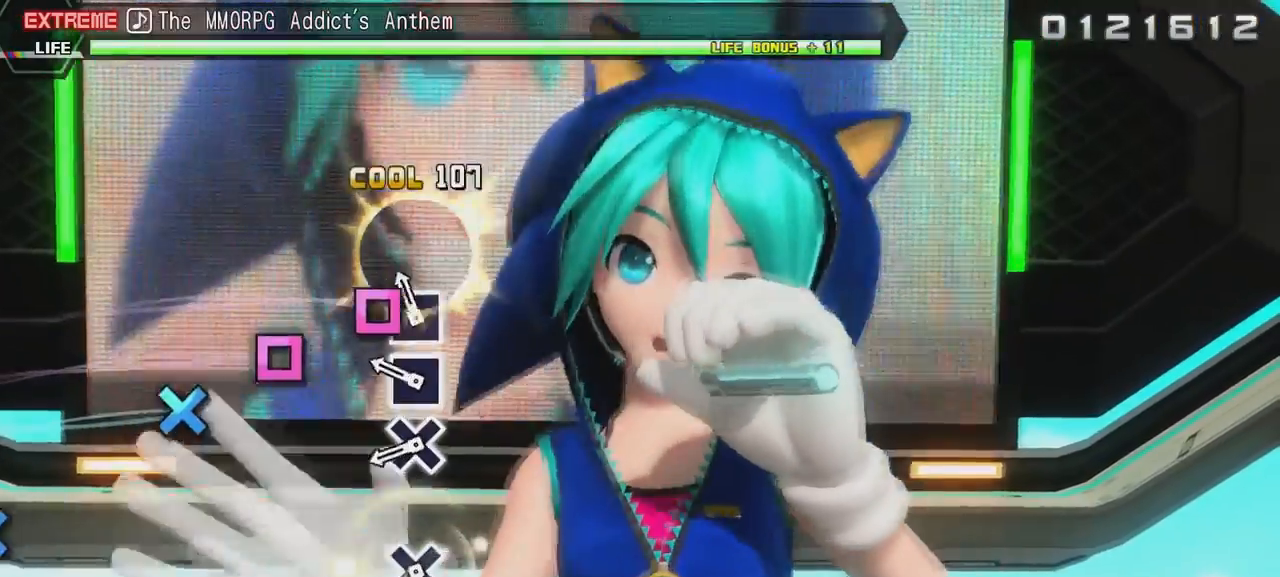
{"buttons": ["B"], "left_stick": "center", "right_stick": "center", "events": [[66, "Y", "up"], [183, "A", "down"], [233, "A", "up"], [333, "A", "down"], [433, "A", "up"], [483, "B", "down"]]}
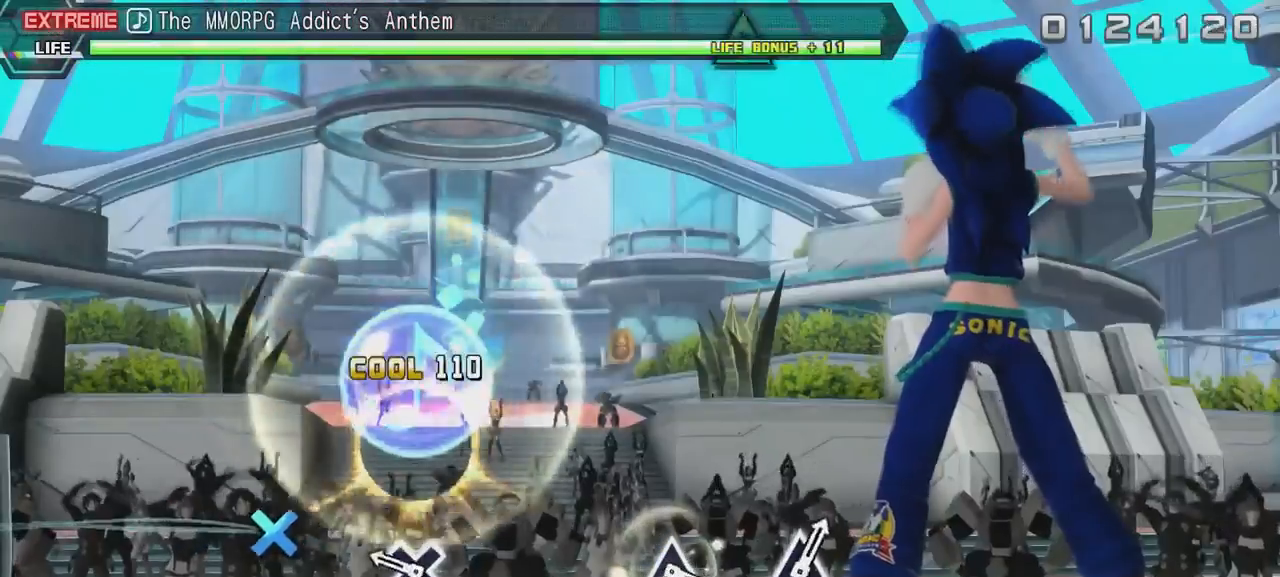
{"buttons": [], "left_stick": "center", "right_stick": "center", "events": [[83, "B", "up"], [334, "B", "down"], [417, "B", "up"]]}
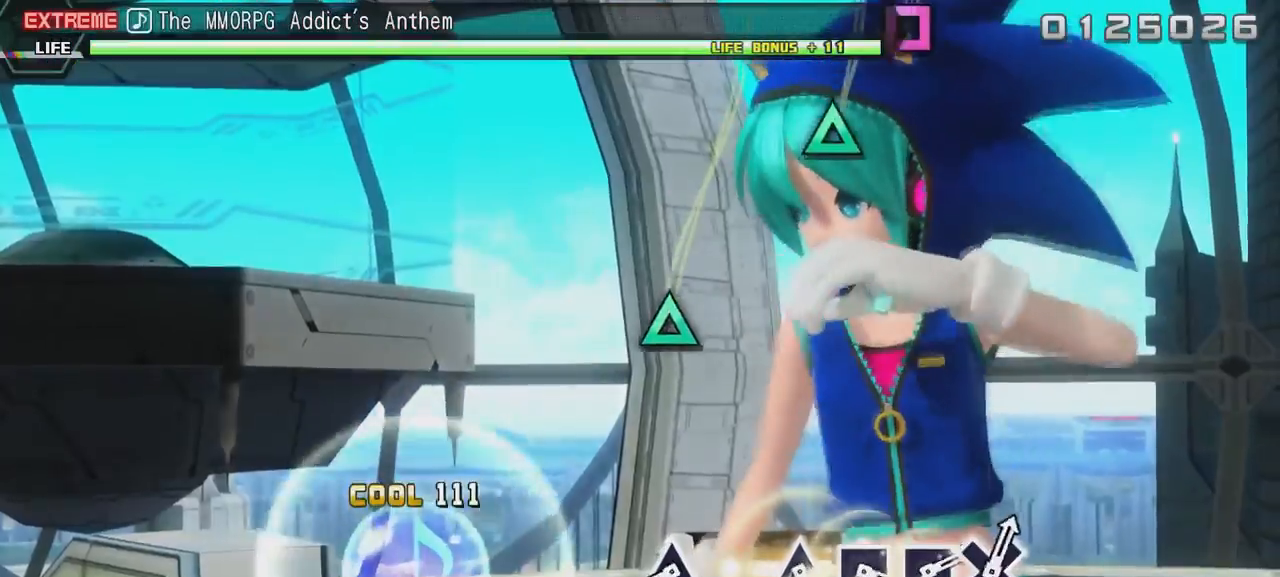
{"buttons": [], "left_stick": "center", "right_stick": "center", "events": []}
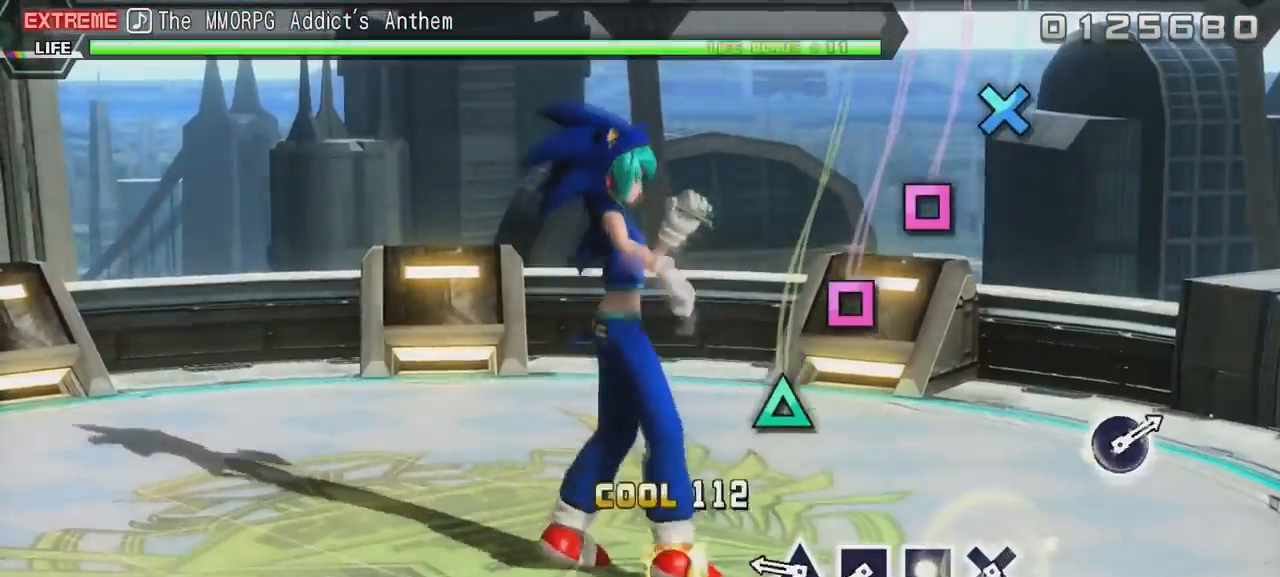
{"buttons": [], "left_stick": "center", "right_stick": "center", "events": [[67, "Y", "down"], [167, "Y", "up"], [367, "Y", "down"], [468, "Y", "up"]]}
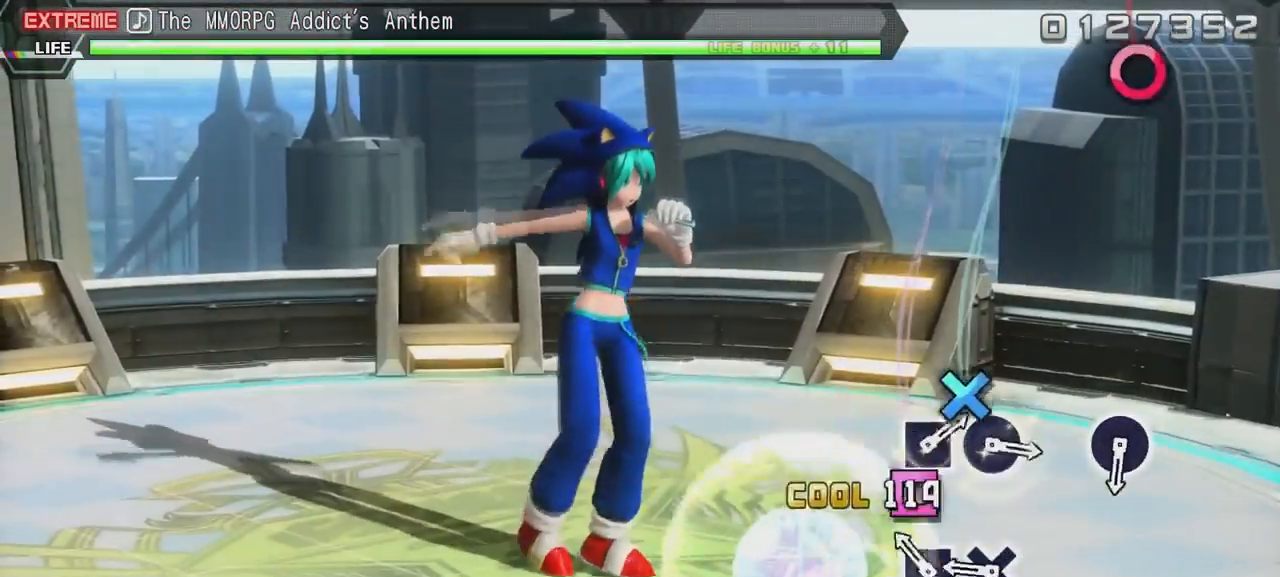
{"buttons": [], "left_stick": "center", "right_stick": "center", "events": [[17, "A", "down"], [117, "A", "up"], [217, "A", "down"], [267, "A", "up"], [384, "B", "down"], [484, "B", "up"]]}
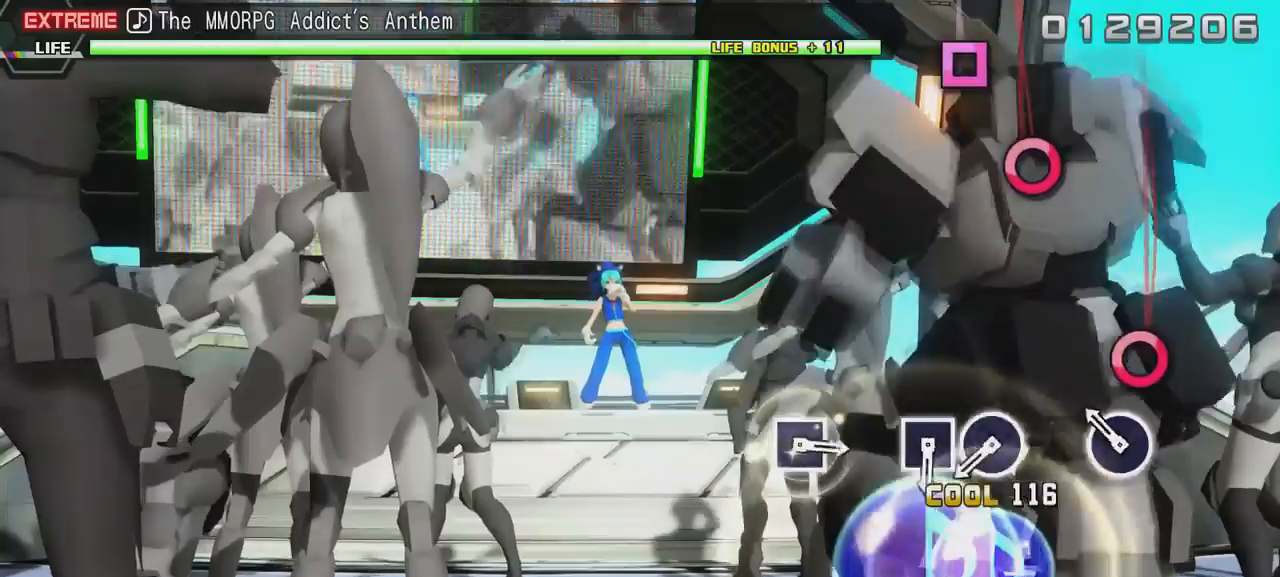
{"buttons": [], "left_stick": "center", "right_stick": "center", "events": [[234, "X", "down"], [334, "X", "up"]]}
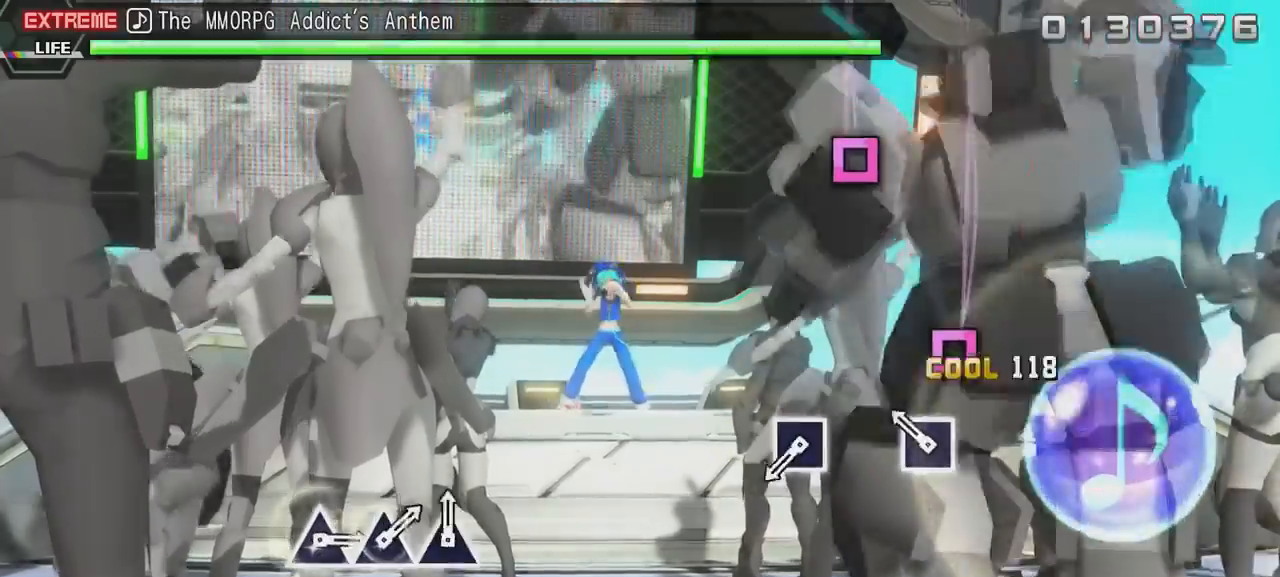
{"buttons": [], "left_stick": "center", "right_stick": "center", "events": [[33, "X", "down"], [150, "X", "up"], [250, "A", "down"], [300, "A", "up"]]}
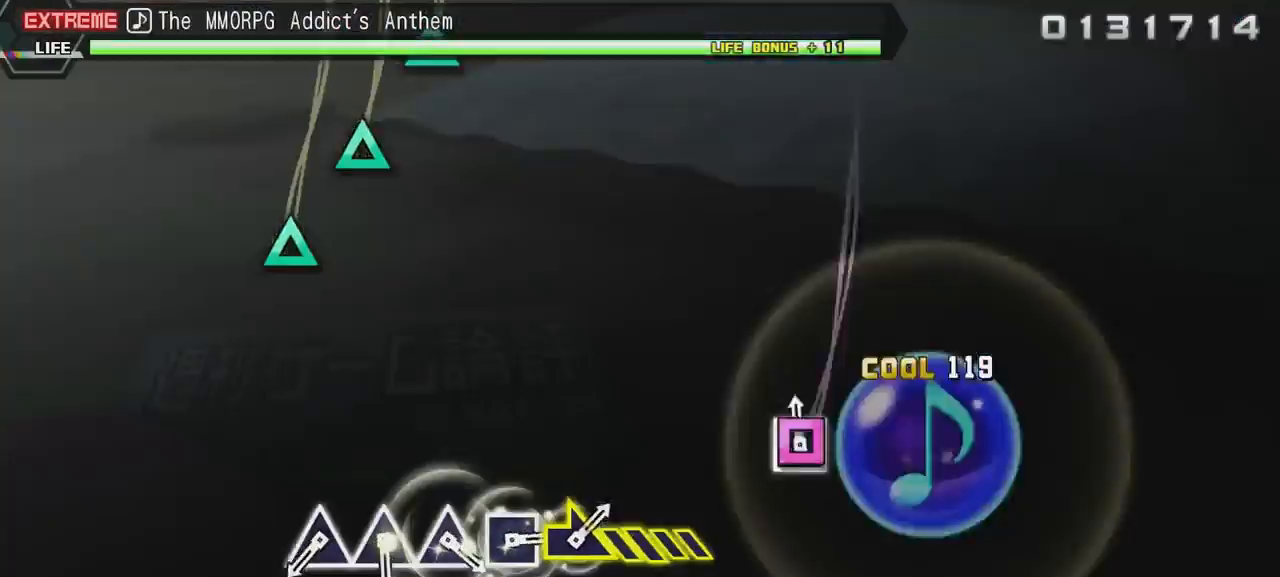
{"buttons": [], "left_stick": "center", "right_stick": "center", "events": [[100, "A", "down"], [217, "A", "up"]]}
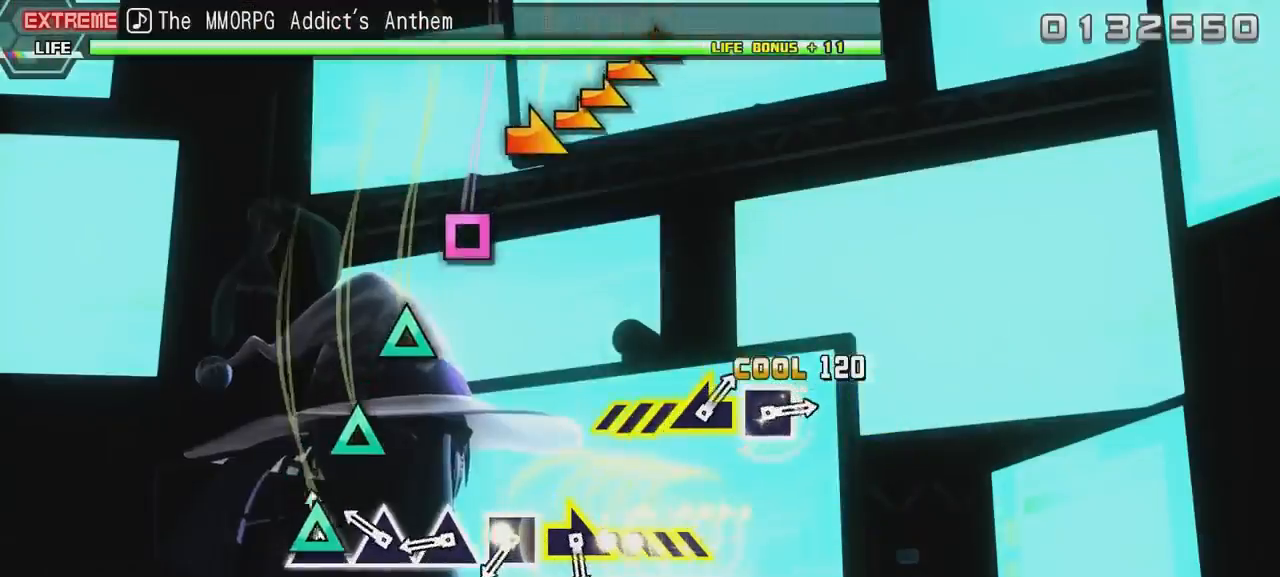
{"buttons": ["Y"], "left_stick": "center", "right_stick": "center", "events": [[67, "Y", "down"], [167, "Y", "up"], [267, "Y", "down"], [317, "Y", "up"], [417, "Y", "down"]]}
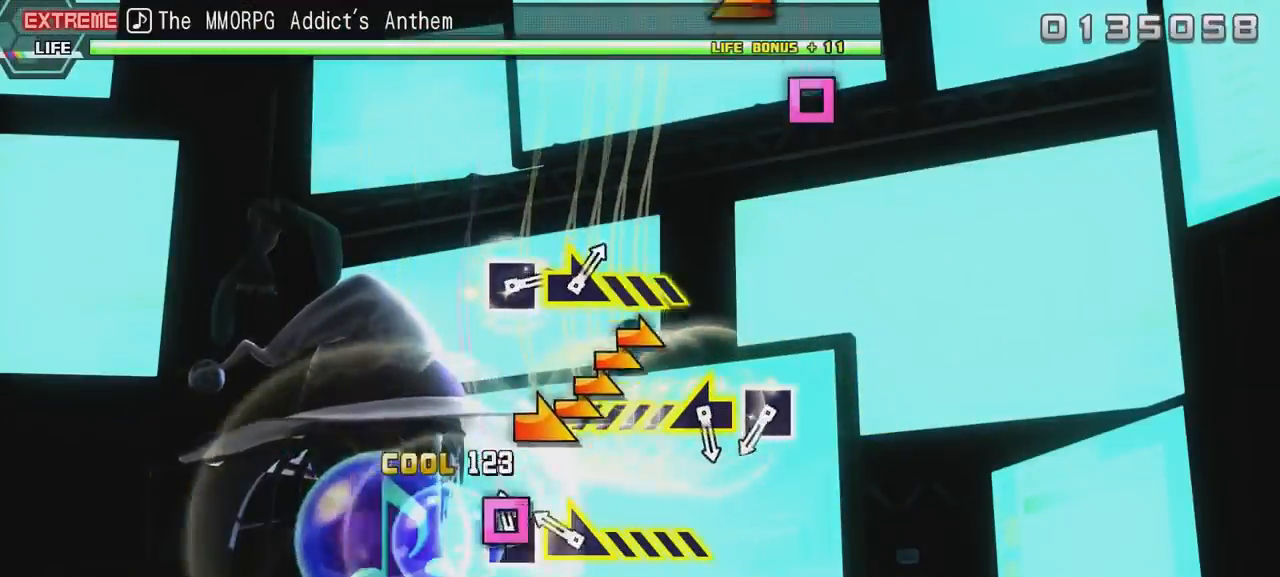
{"buttons": [], "left_stick": "center", "right_stick": "center", "events": [[34, "Y", "up"], [84, "A", "down"], [184, "A", "up"], [284, "right_stick", "right"], [434, "right_stick", "center"]]}
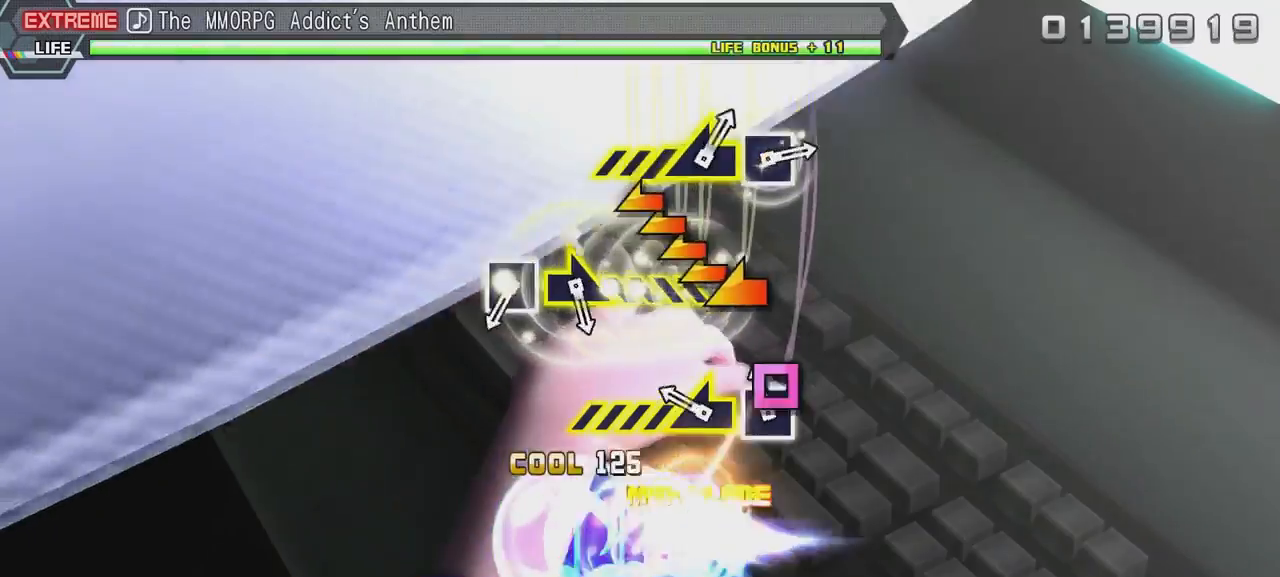
{"buttons": [], "left_stick": "center", "right_stick": "left", "events": [[133, "A", "down"], [183, "A", "up"], [300, "right_stick", "left"]]}
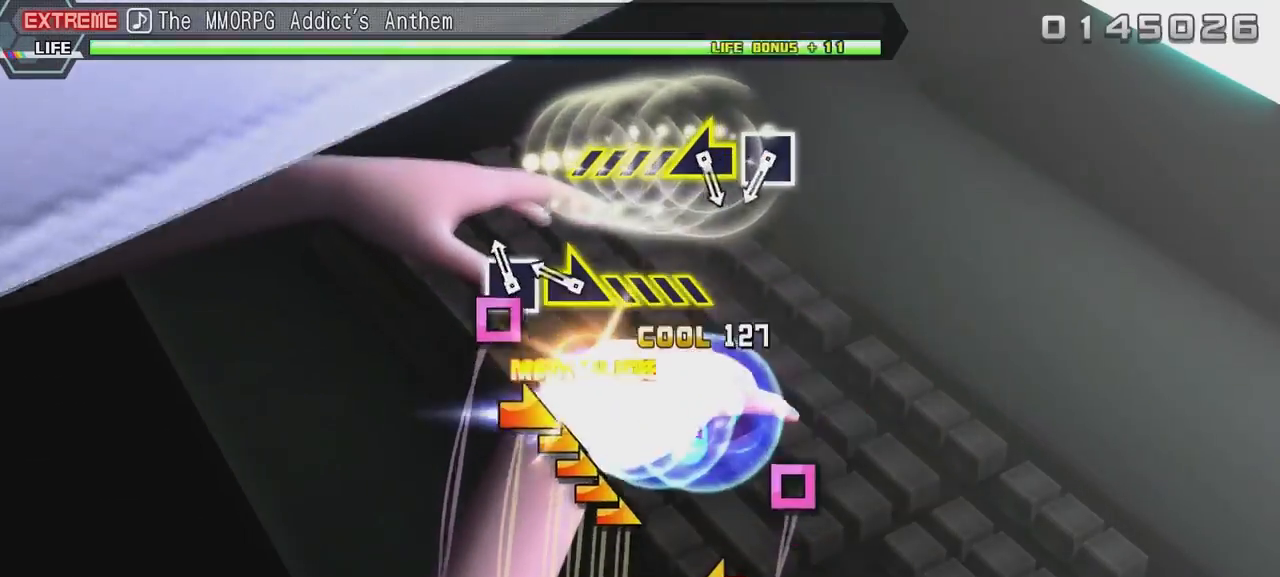
{"buttons": [], "left_stick": "center", "right_stick": "right", "events": [[50, "right_stick", "center"], [151, "A", "down"], [217, "A", "up"], [317, "R3", "down"], [317, "right_stick", "right"], [367, "R3", "up"]]}
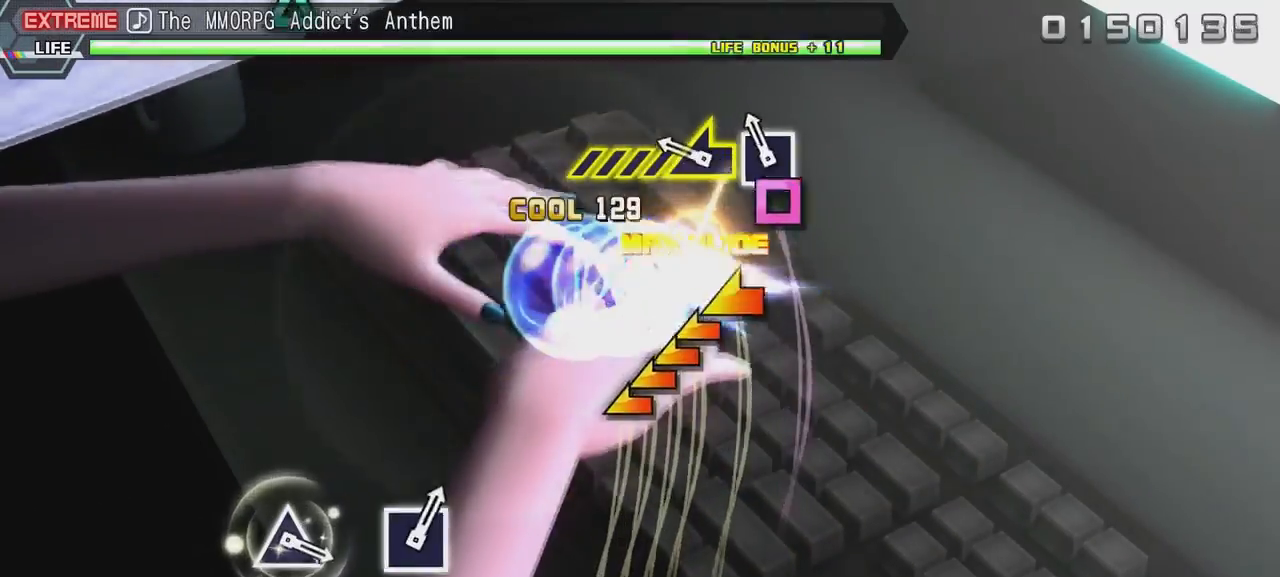
{"buttons": [], "left_stick": "center", "right_stick": "left", "events": [[17, "right_stick", "center"], [167, "A", "down"], [267, "A", "up"], [317, "right_stick", "left"], [334, "R3", "down"], [384, "R3", "up"]]}
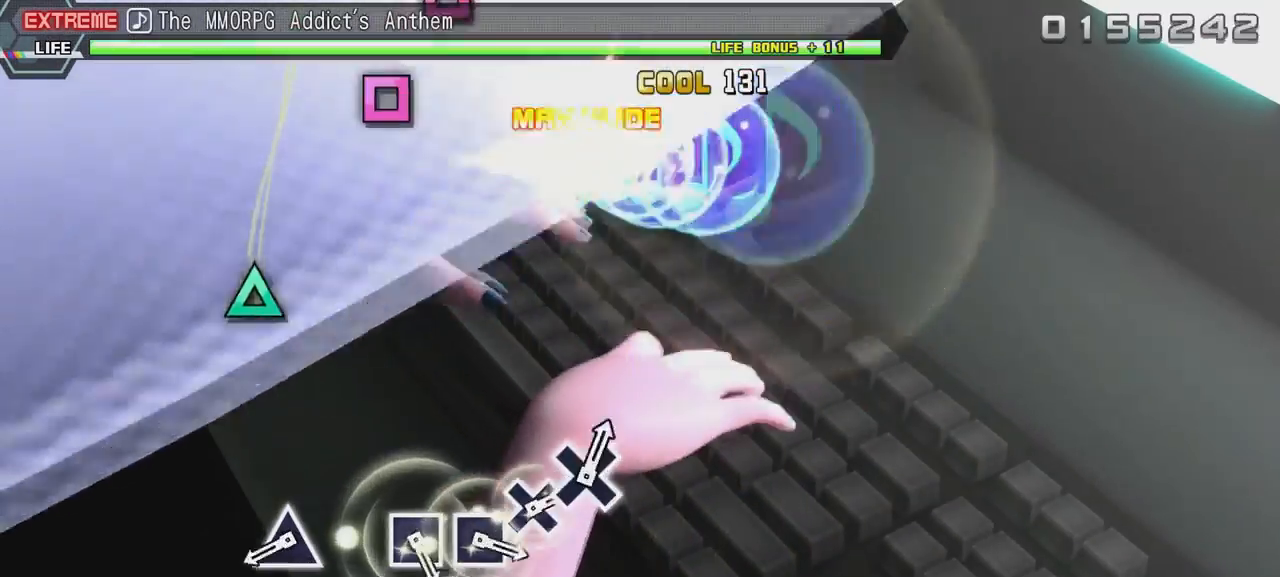
{"buttons": [], "left_stick": "center", "right_stick": "center", "events": [[84, "right_stick", "center"]]}
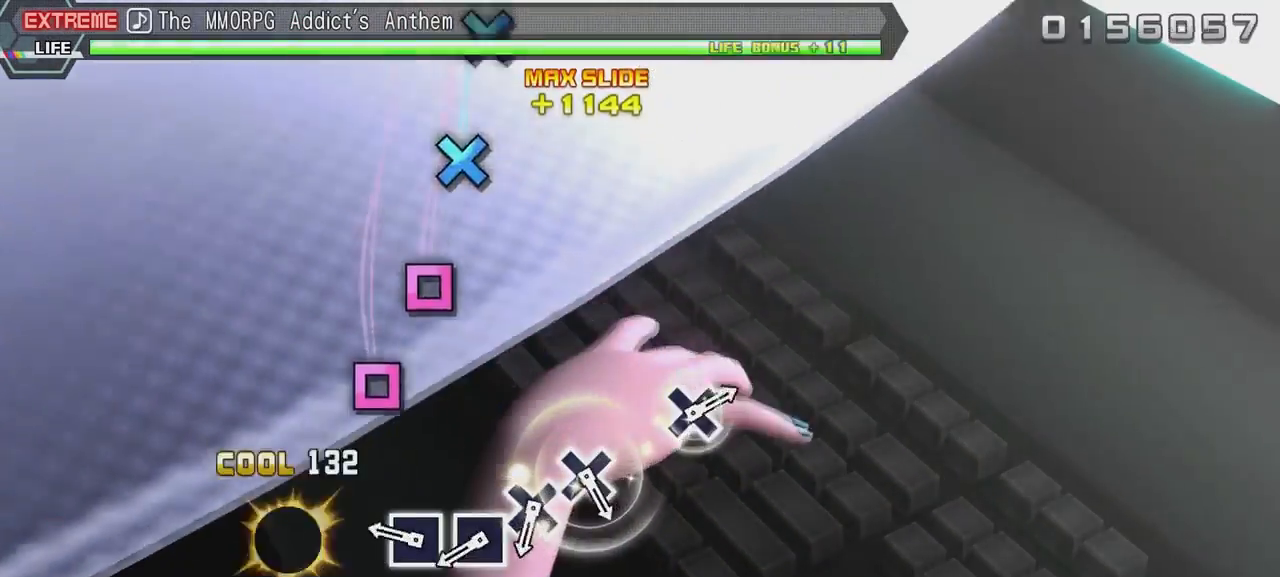
{"buttons": [], "left_stick": "center", "right_stick": "center", "events": [[33, "Y", "down"], [133, "Y", "up"], [350, "A", "down"], [450, "A", "up"]]}
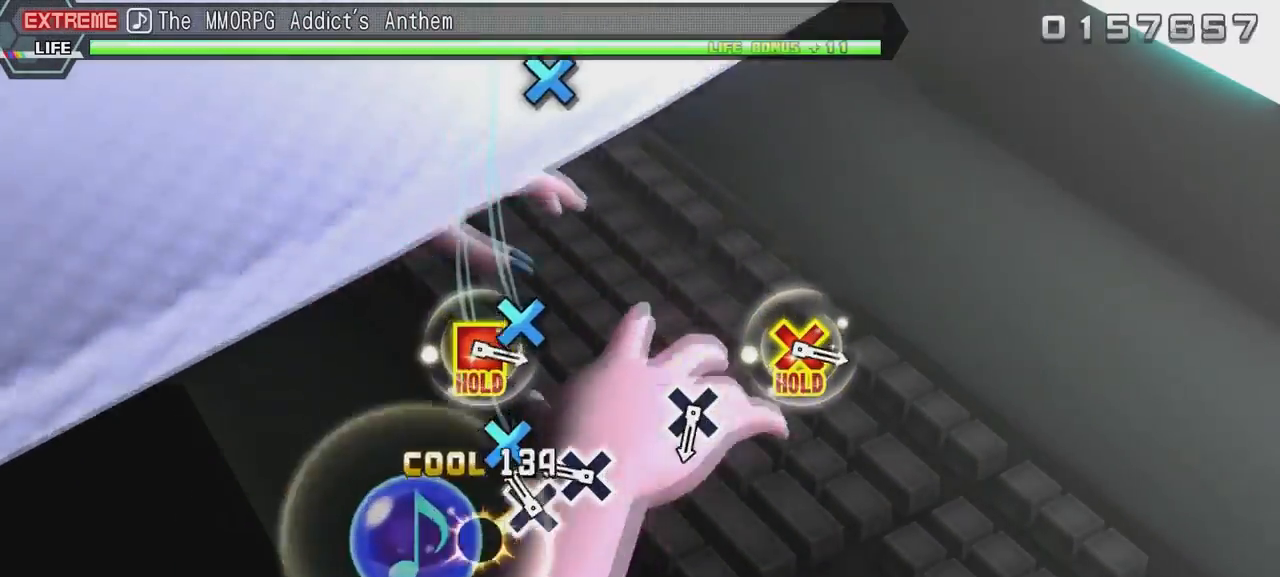
{"buttons": [], "left_stick": "center", "right_stick": "center", "events": [[50, "A", "down"], [100, "A", "up"], [201, "B", "down"], [301, "B", "up"], [351, "B", "down"], [468, "B", "up"]]}
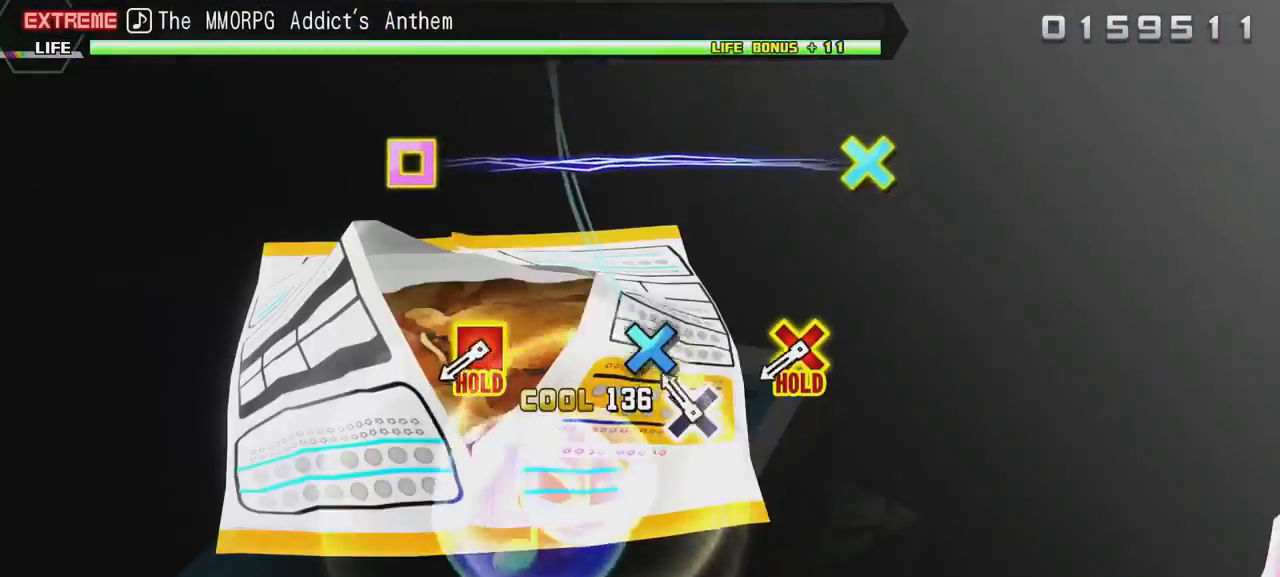
{"buttons": [], "left_stick": "center", "right_stick": "center", "events": [[217, "B", "down"], [317, "B", "up"]]}
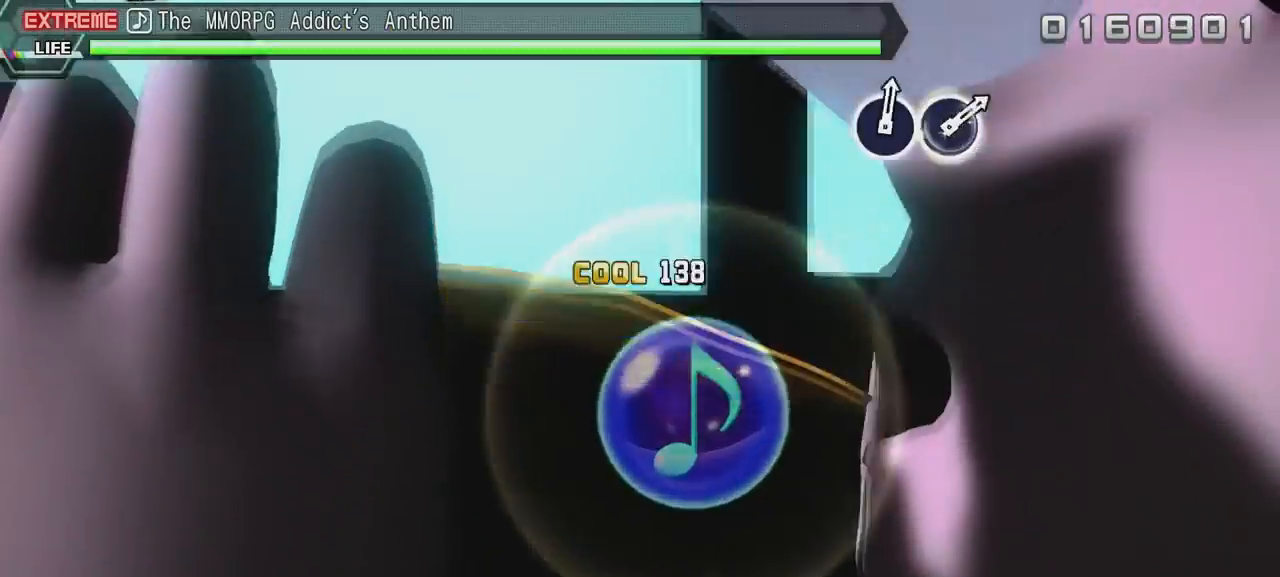
{"buttons": ["A", "B", "L2"], "left_stick": "center", "right_stick": "down", "events": [[67, "A", "down"], [67, "B", "down"], [367, "L2", "down"], [367, "right_stick", "down"]]}